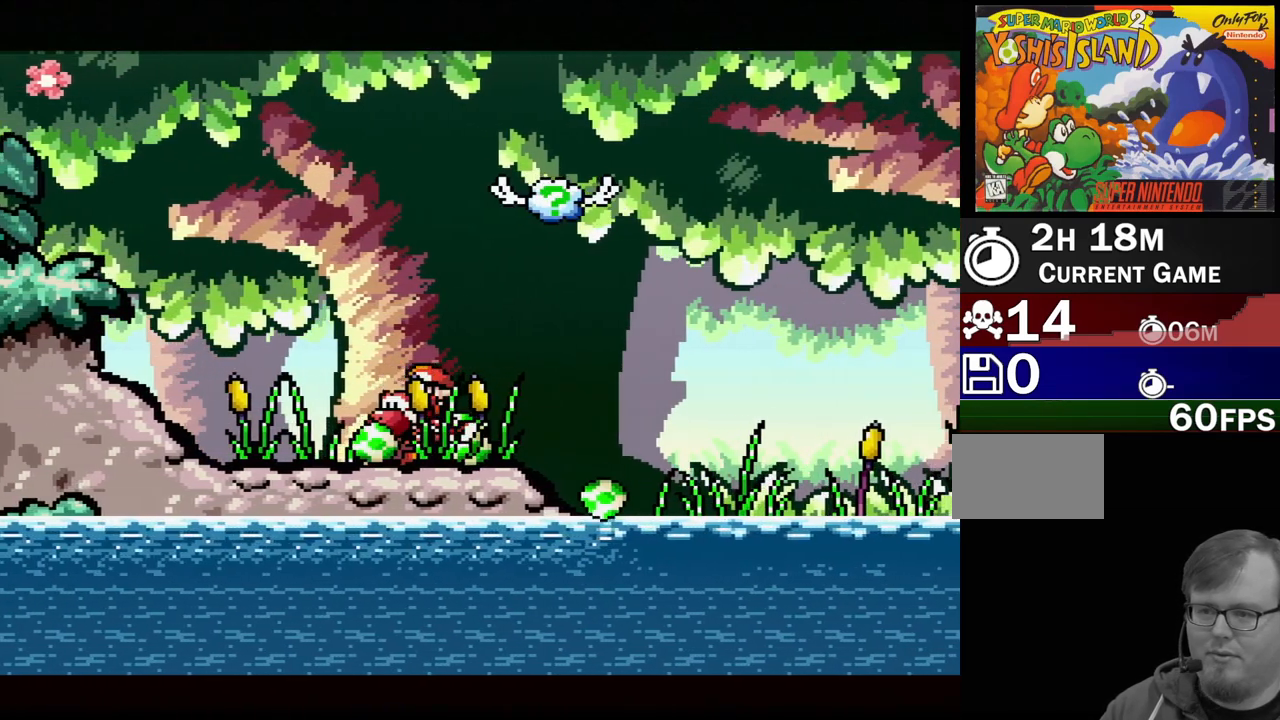
Gameplay with a controller (Nintendo layout); each line is a JSON object with the inputs held at the frame after it. "events" lists button and stick changes between this image and that frame as [ms after this image, input, new state], when the widget could be followed in between. Not read: L3 R3.
{"buttons": ["A"], "events": []}
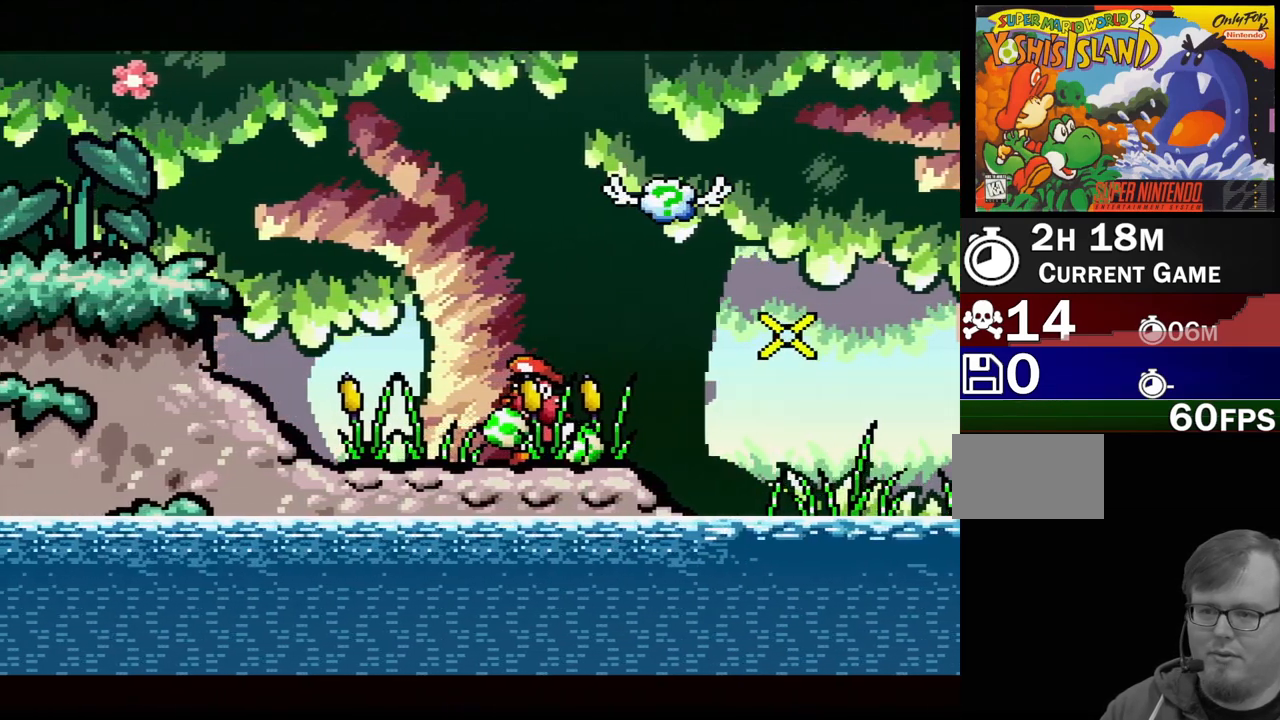
{"buttons": [], "events": [[333, "A", "up"]]}
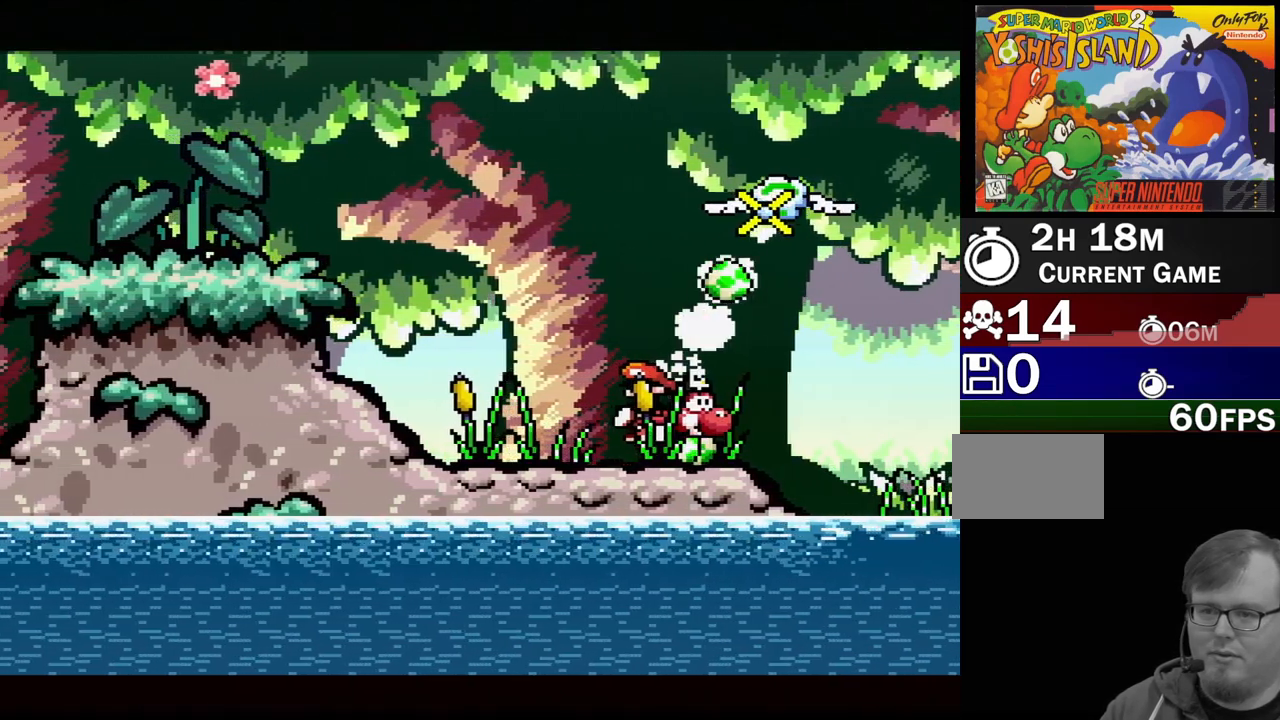
{"buttons": [], "events": [[317, "DPAD_RIGHT", "down"], [500, "DPAD_RIGHT", "up"]]}
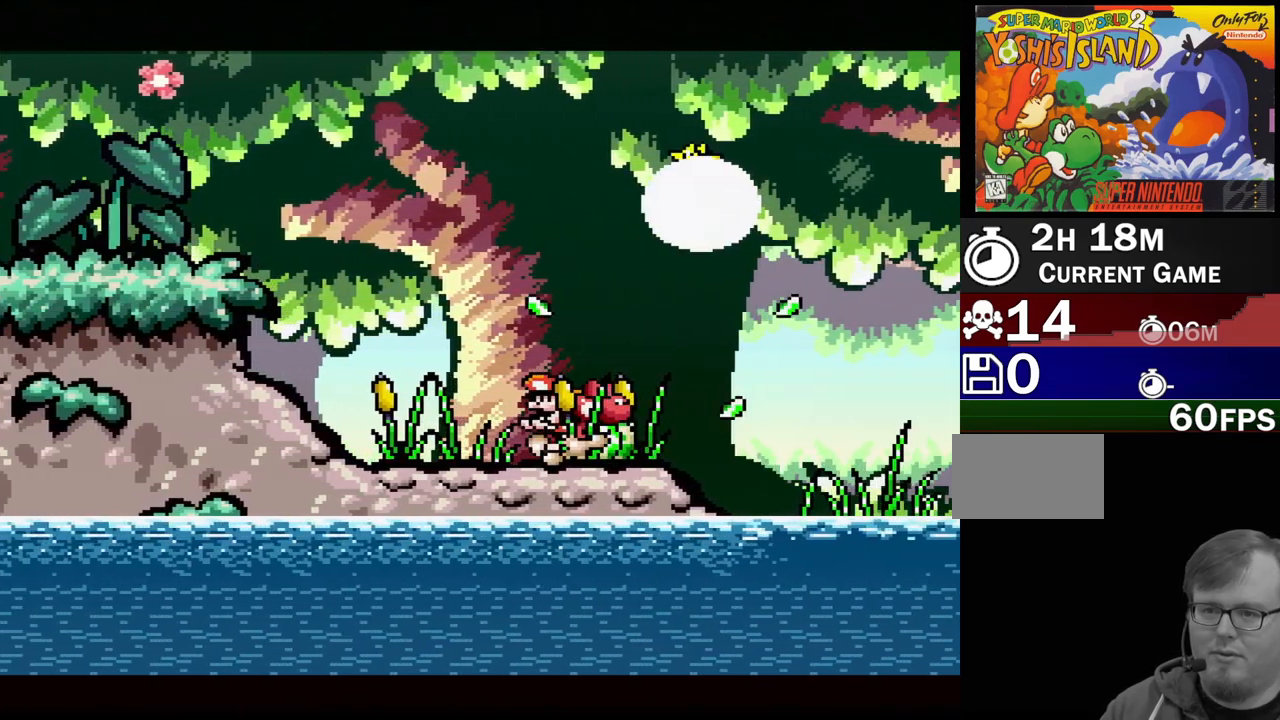
{"buttons": ["B", "DPAD_RIGHT"], "events": [[150, "DPAD_RIGHT", "down"], [350, "DPAD_RIGHT", "up"], [467, "B", "down"], [467, "DPAD_RIGHT", "down"]]}
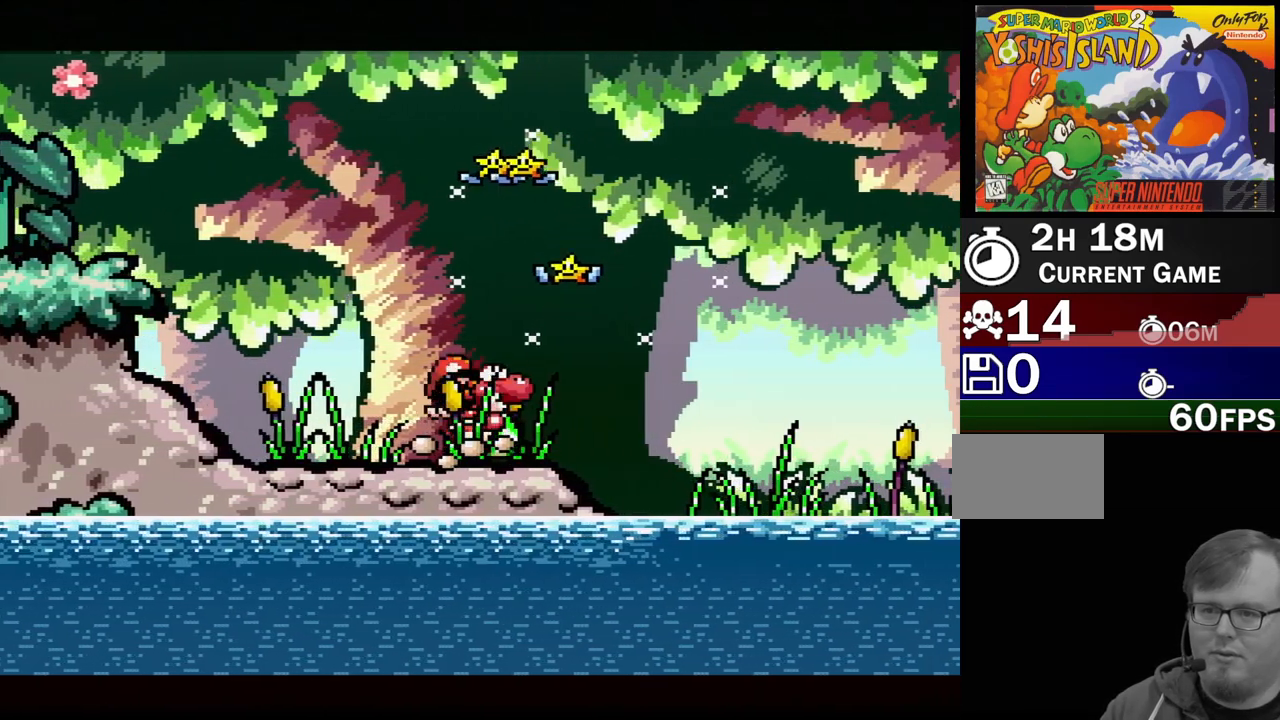
{"buttons": ["DPAD_LEFT"], "events": [[150, "DPAD_RIGHT", "up"], [150, "DPAD_UP", "down"], [200, "B", "up"], [200, "DPAD_LEFT", "down"], [200, "DPAD_UP", "up"]]}
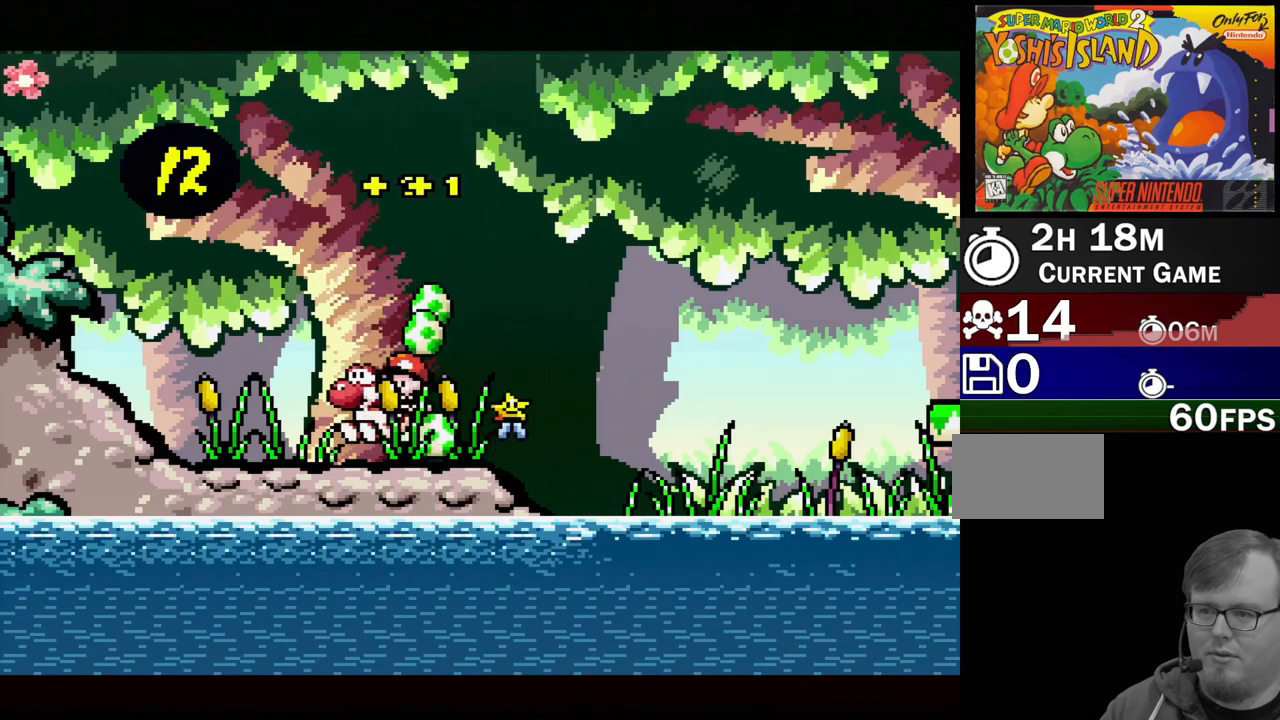
{"buttons": ["B", "Y"], "events": [[150, "DPAD_LEFT", "up"], [200, "DPAD_RIGHT", "down"], [267, "Y", "down"], [350, "B", "down"], [417, "DPAD_RIGHT", "up"]]}
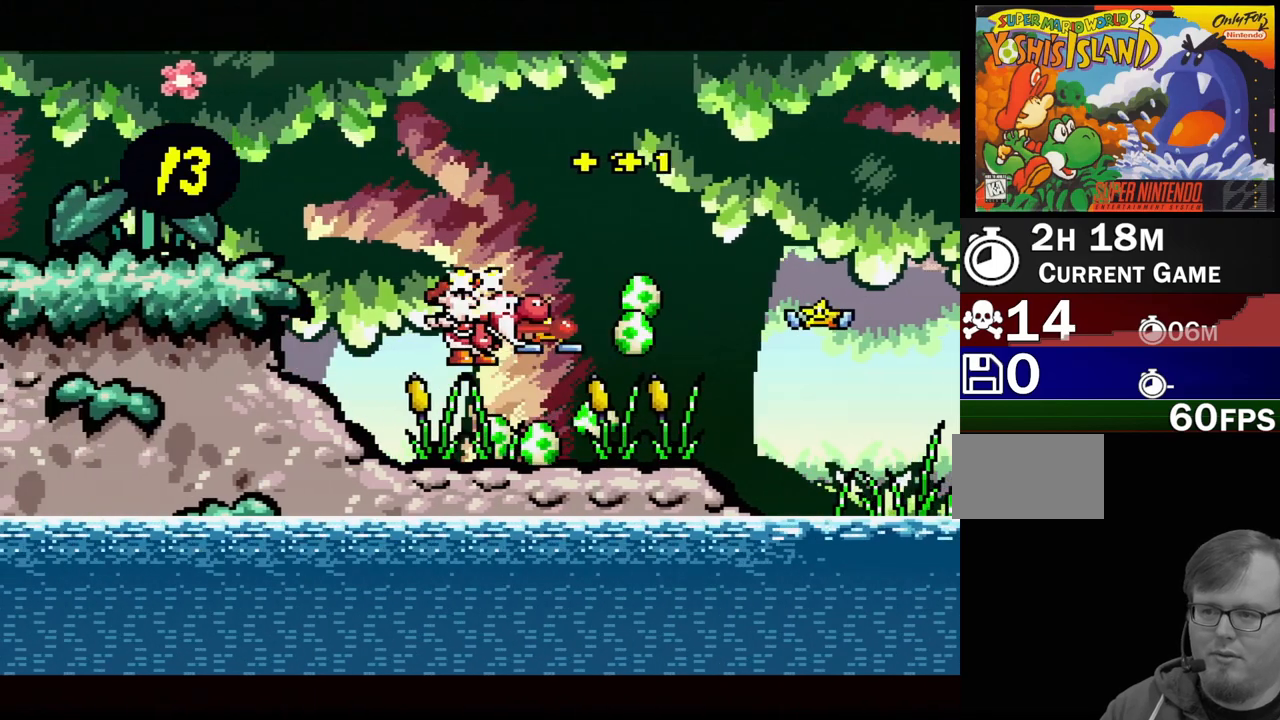
{"buttons": ["DPAD_RIGHT"], "events": [[33, "Y", "up"], [83, "B", "up"], [83, "DPAD_LEFT", "down"], [83, "DPAD_UP", "down"], [100, "DPAD_LEFT", "up"], [133, "DPAD_RIGHT", "down"], [133, "DPAD_UP", "up"], [350, "Y", "down"], [483, "Y", "up"]]}
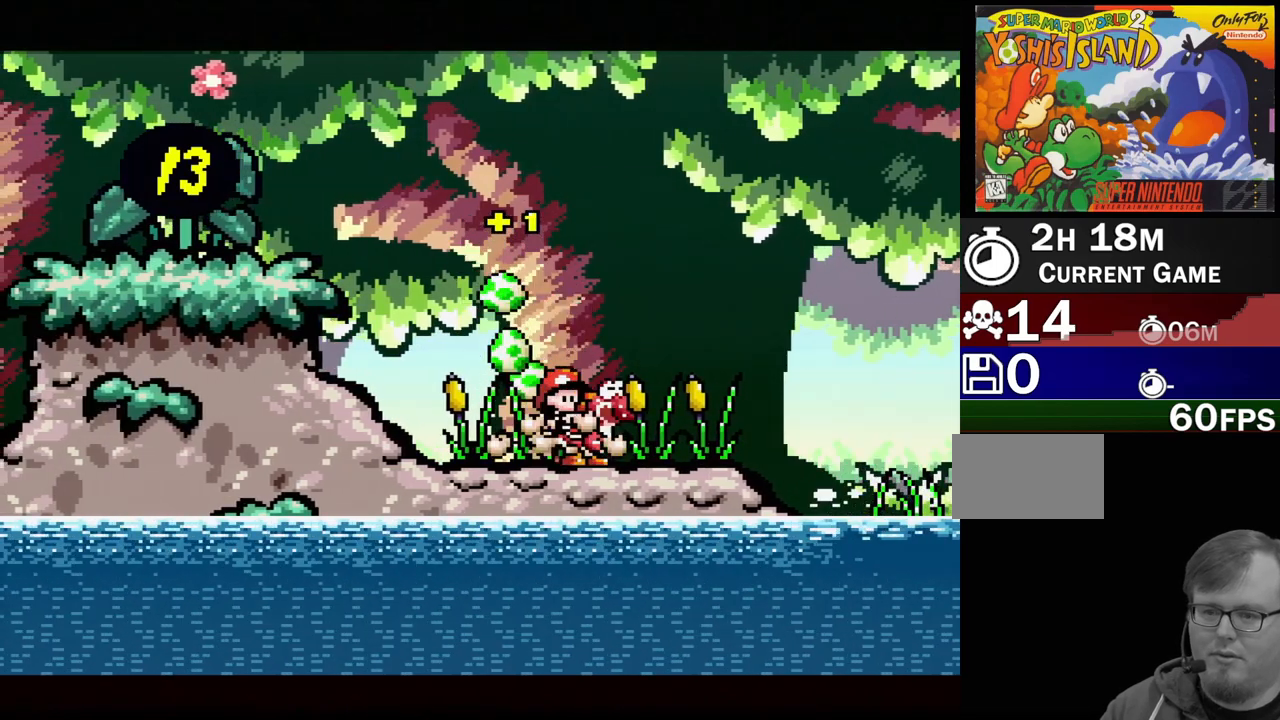
{"buttons": ["DPAD_RIGHT"], "events": [[183, "B", "down"], [317, "B", "up"]]}
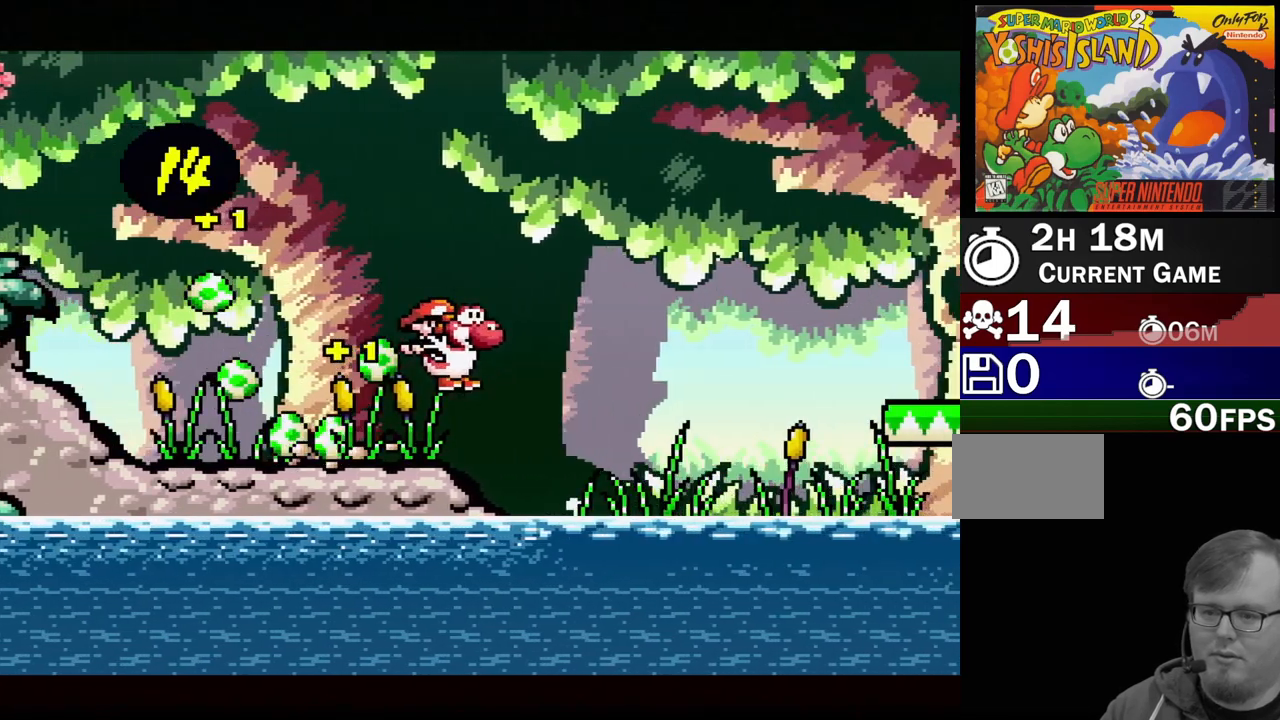
{"buttons": ["B", "DPAD_UP", "DPAD_RIGHT"], "events": [[133, "DPAD_RIGHT", "up"], [350, "B", "down"], [350, "DPAD_RIGHT", "down"], [450, "DPAD_UP", "down"]]}
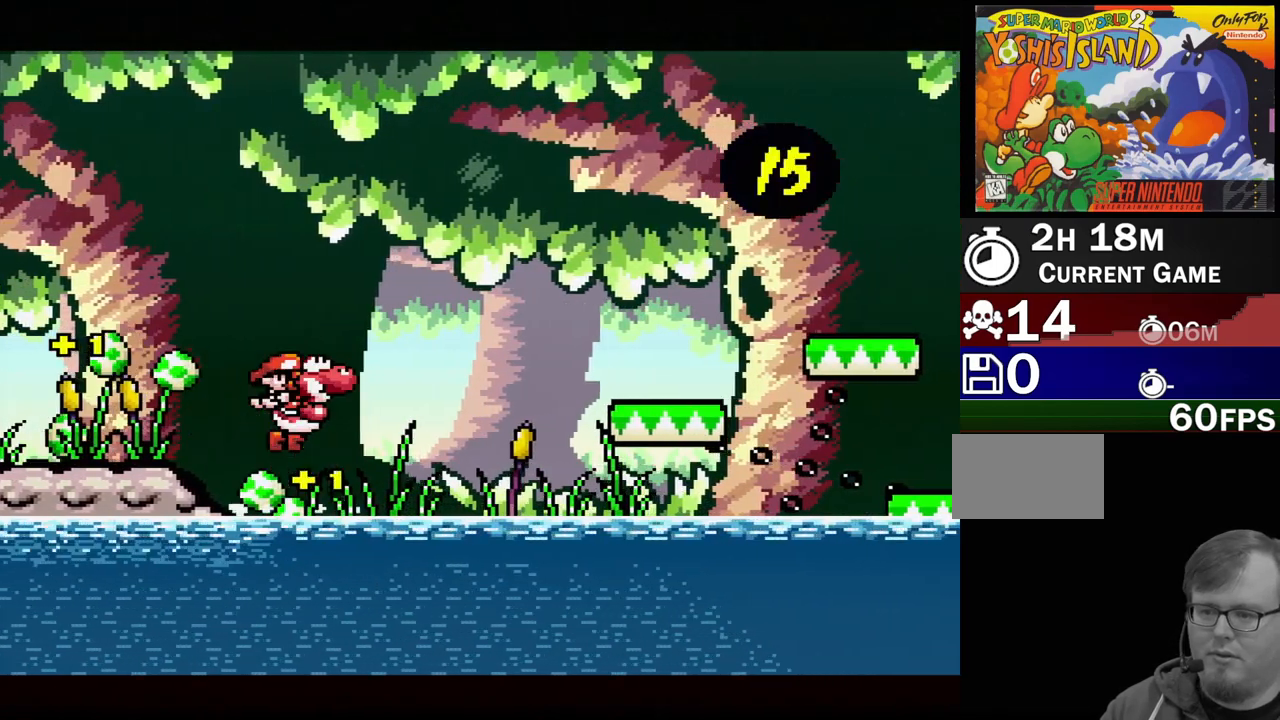
{"buttons": ["B", "DPAD_RIGHT"], "events": [[200, "DPAD_UP", "up"]]}
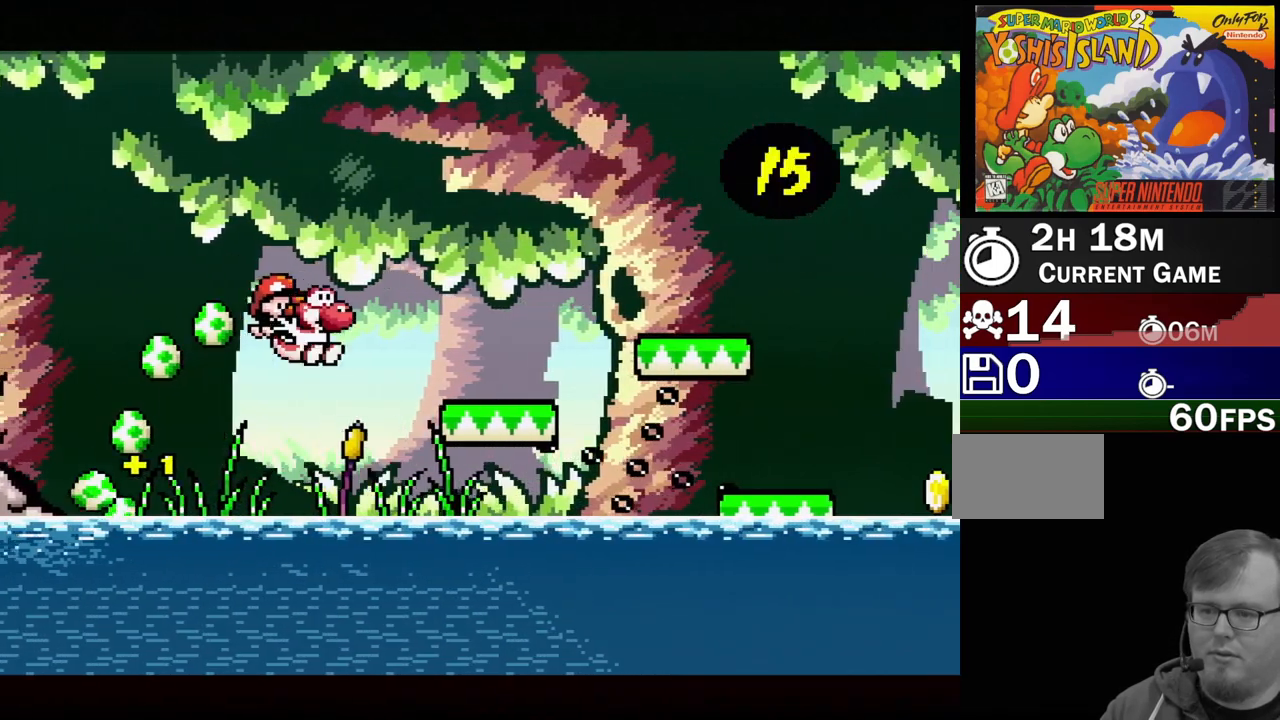
{"buttons": ["B"], "events": [[300, "DPAD_RIGHT", "up"]]}
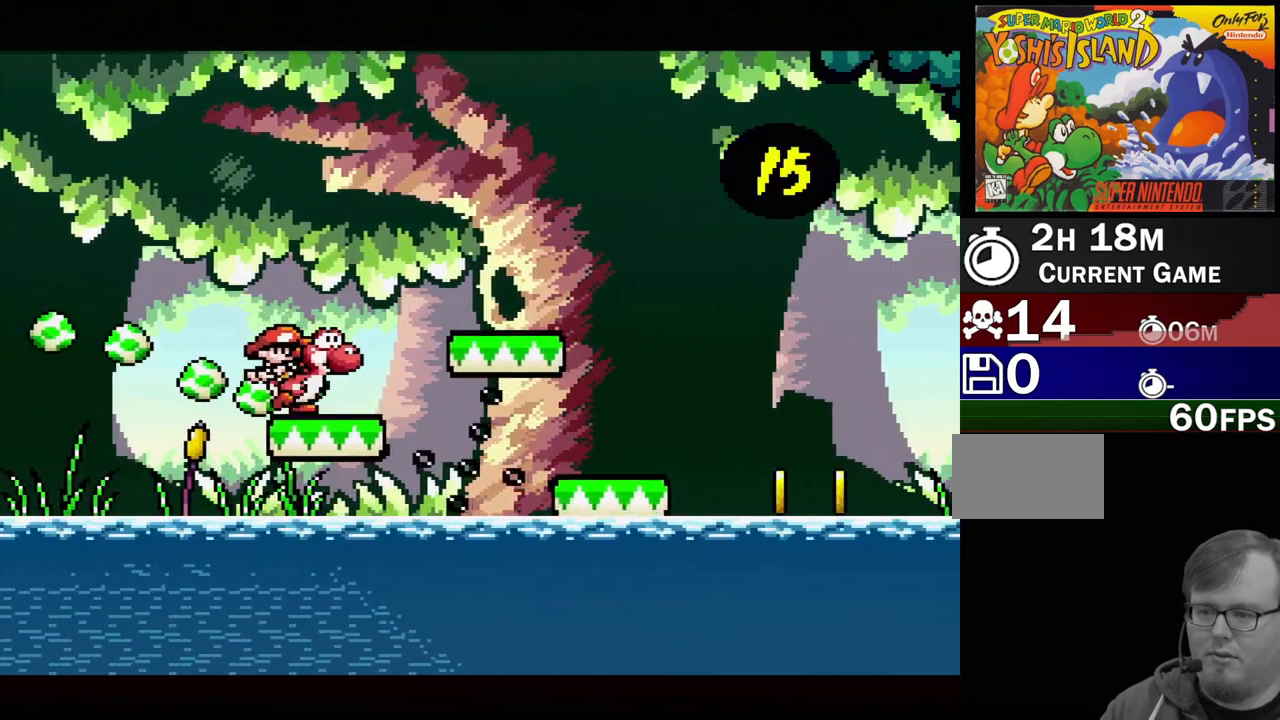
{"buttons": ["B", "DPAD_RIGHT"], "events": [[17, "DPAD_RIGHT", "down"], [33, "B", "up"], [133, "B", "down"]]}
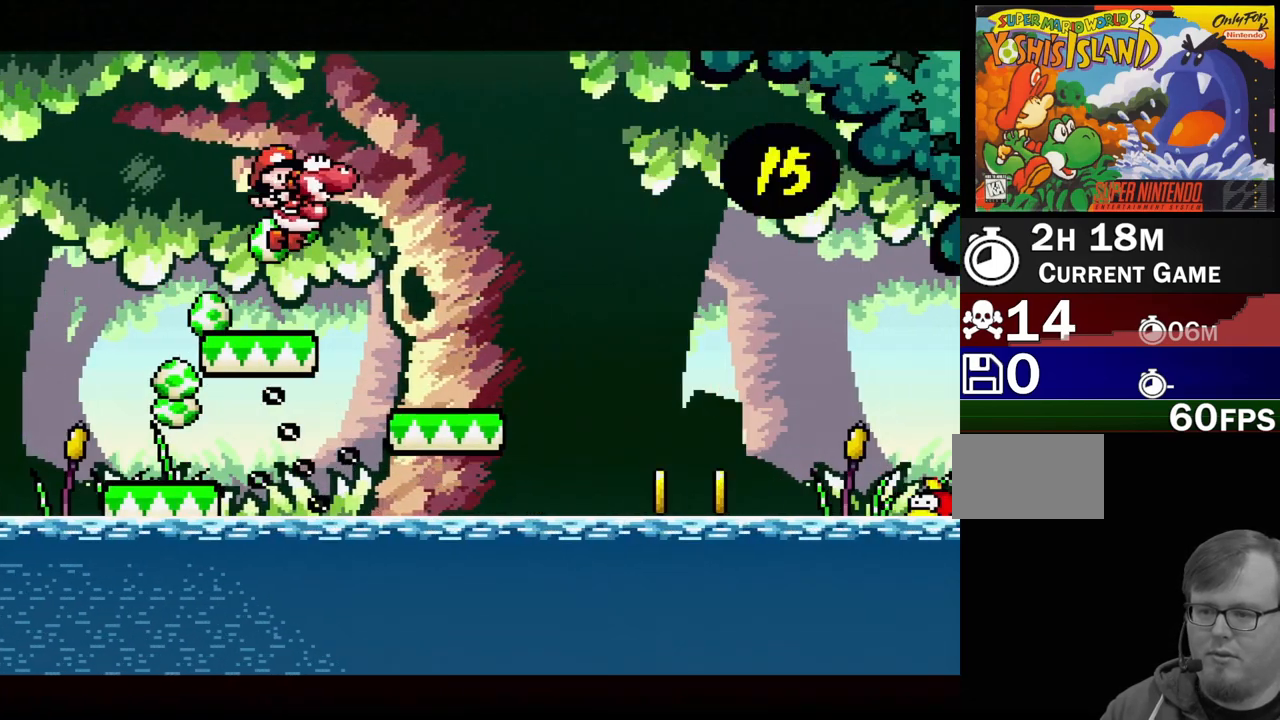
{"buttons": [], "events": [[17, "B", "up"], [17, "DPAD_RIGHT", "up"], [183, "DPAD_LEFT", "down"], [350, "DPAD_LEFT", "up"]]}
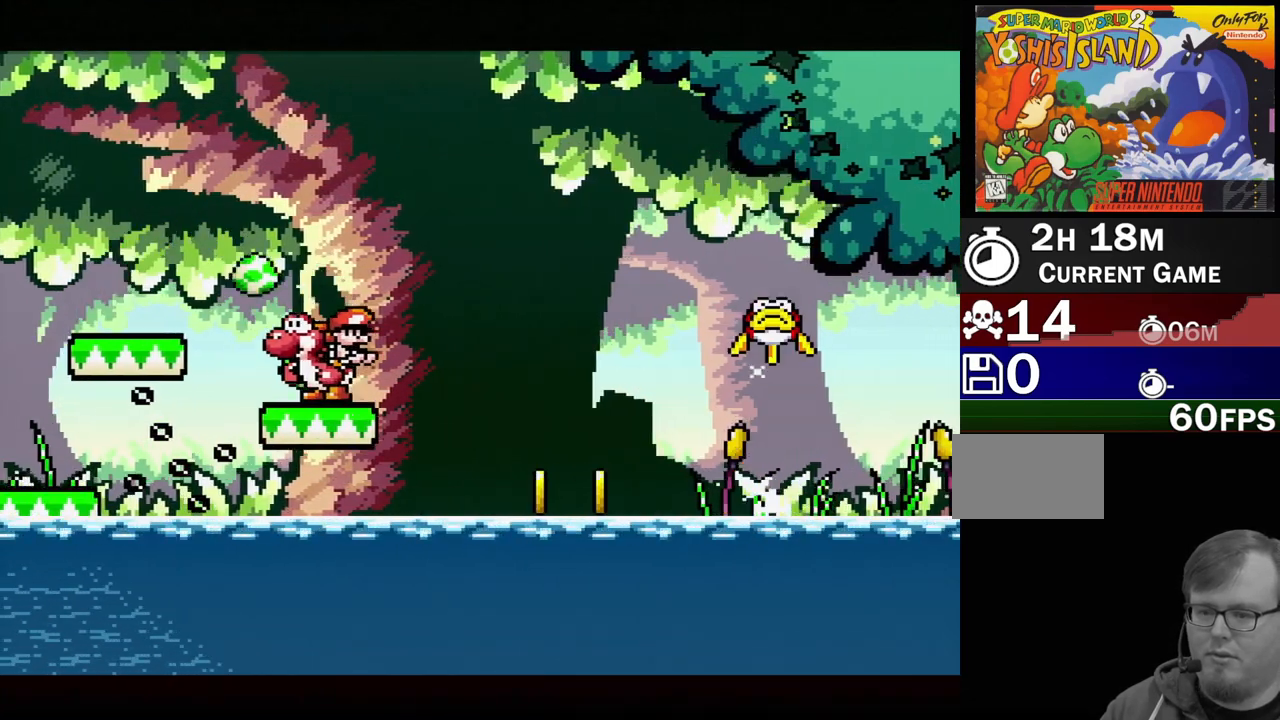
{"buttons": ["DPAD_RIGHT"], "events": [[367, "DPAD_RIGHT", "down"]]}
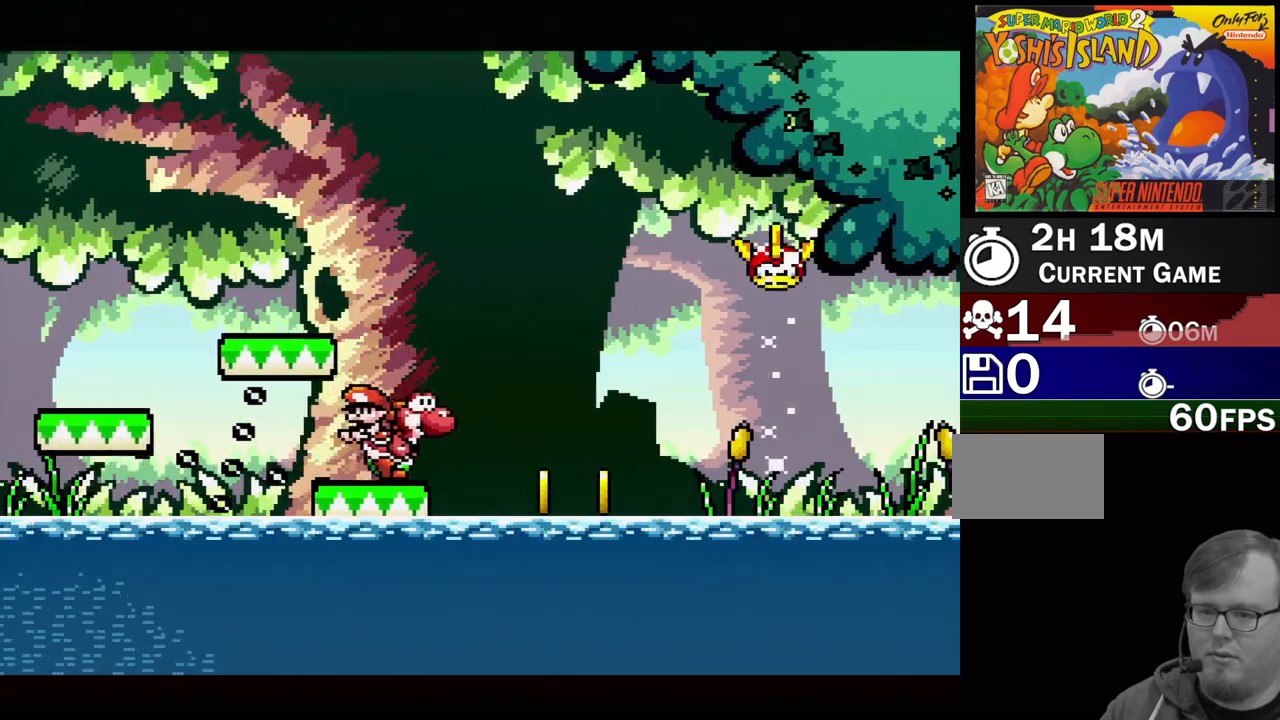
{"buttons": ["Y"], "events": [[33, "DPAD_RIGHT", "up"], [167, "DPAD_RIGHT", "down"], [183, "B", "down"], [283, "DPAD_RIGHT", "up"], [350, "Y", "down"], [467, "B", "up"]]}
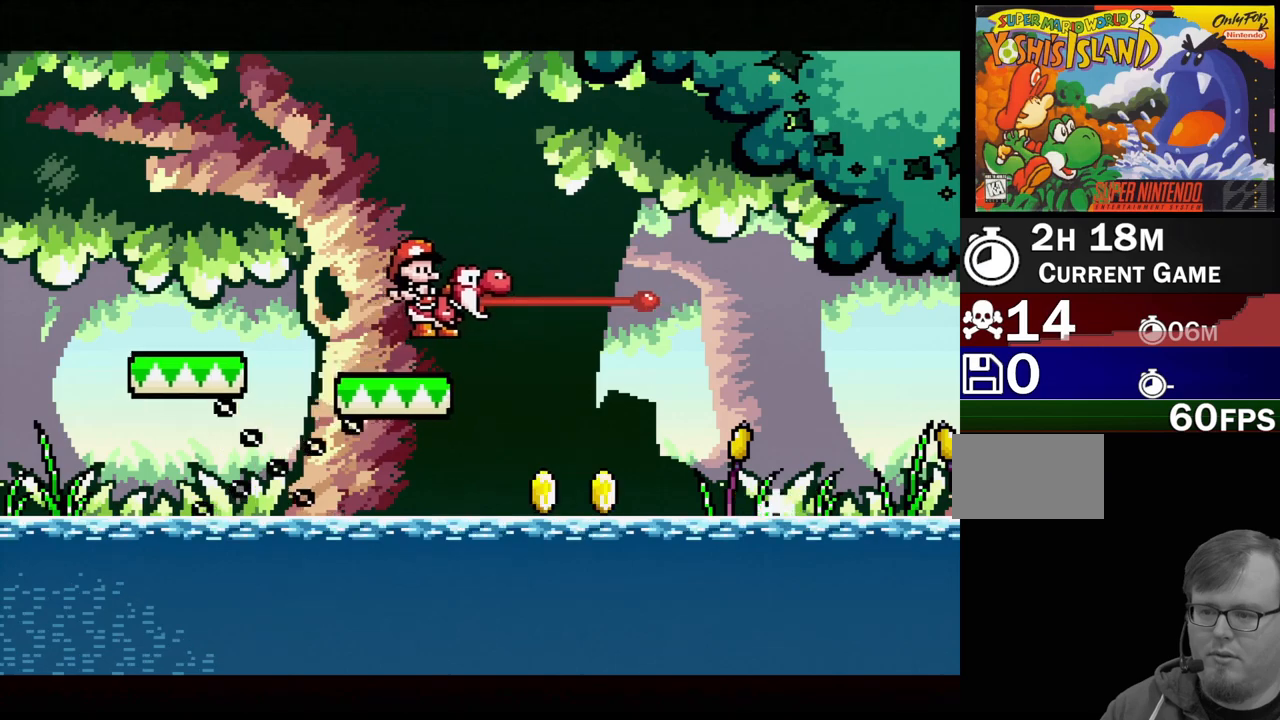
{"buttons": ["B", "DPAD_LEFT"], "events": [[83, "DPAD_LEFT", "down"], [133, "Y", "up"], [250, "DPAD_LEFT", "up"], [367, "DPAD_LEFT", "down"], [450, "B", "down"]]}
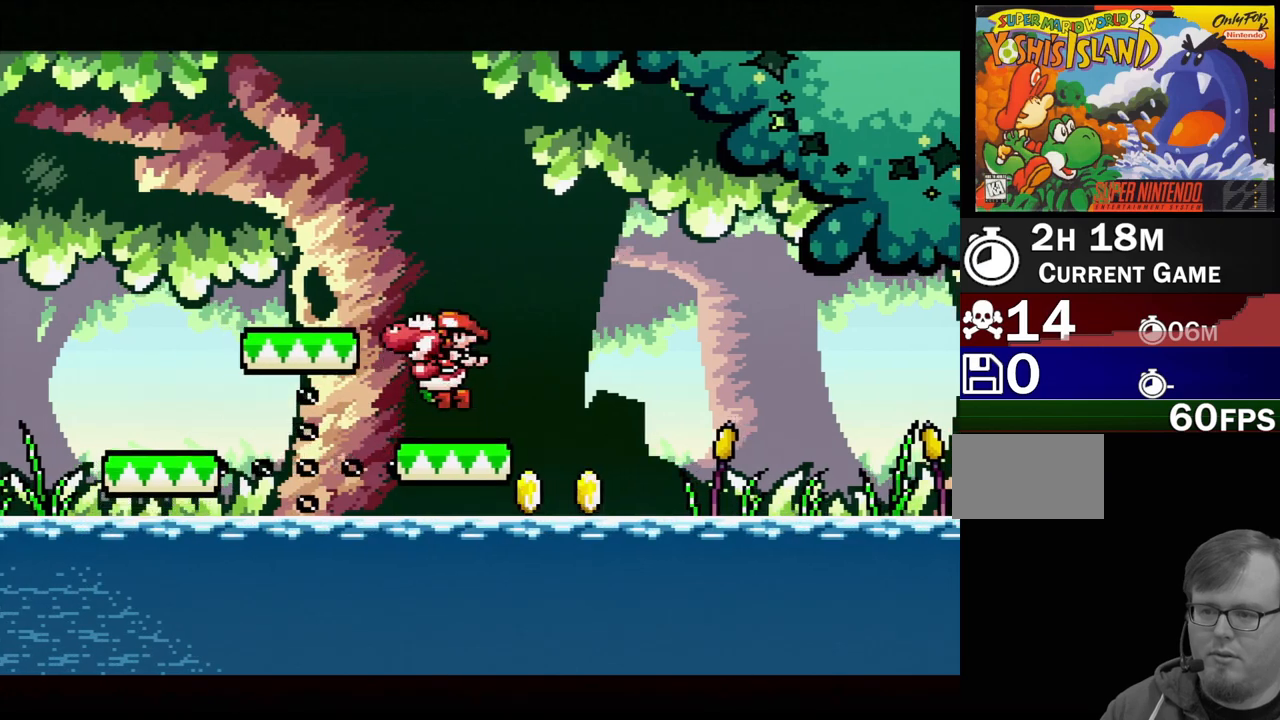
{"buttons": [], "events": [[67, "DPAD_LEFT", "up"], [200, "B", "up"], [300, "DPAD_RIGHT", "down"], [450, "DPAD_RIGHT", "up"]]}
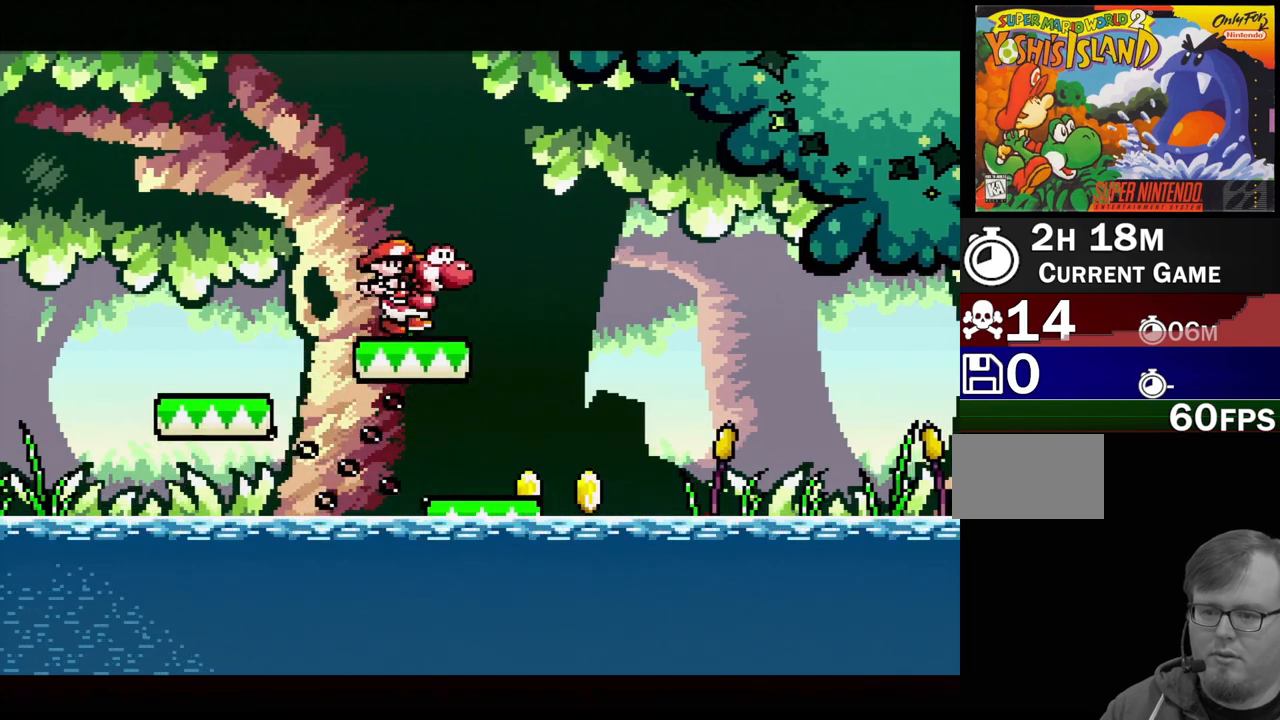
{"buttons": ["B", "DPAD_UP", "DPAD_LEFT"], "events": [[367, "B", "down"], [417, "DPAD_LEFT", "down"], [450, "DPAD_UP", "down"]]}
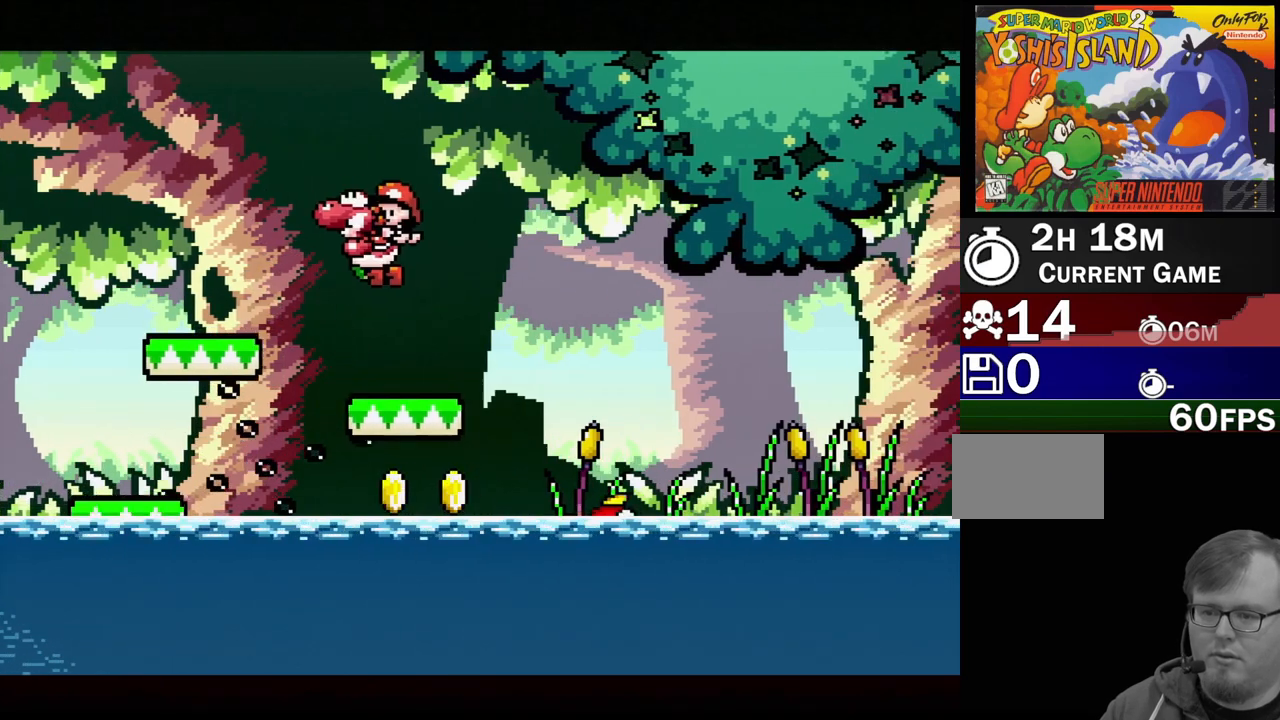
{"buttons": ["DPAD_RIGHT"], "events": [[150, "DPAD_UP", "up"], [233, "DPAD_LEFT", "up"], [350, "DPAD_RIGHT", "down"], [367, "B", "up"]]}
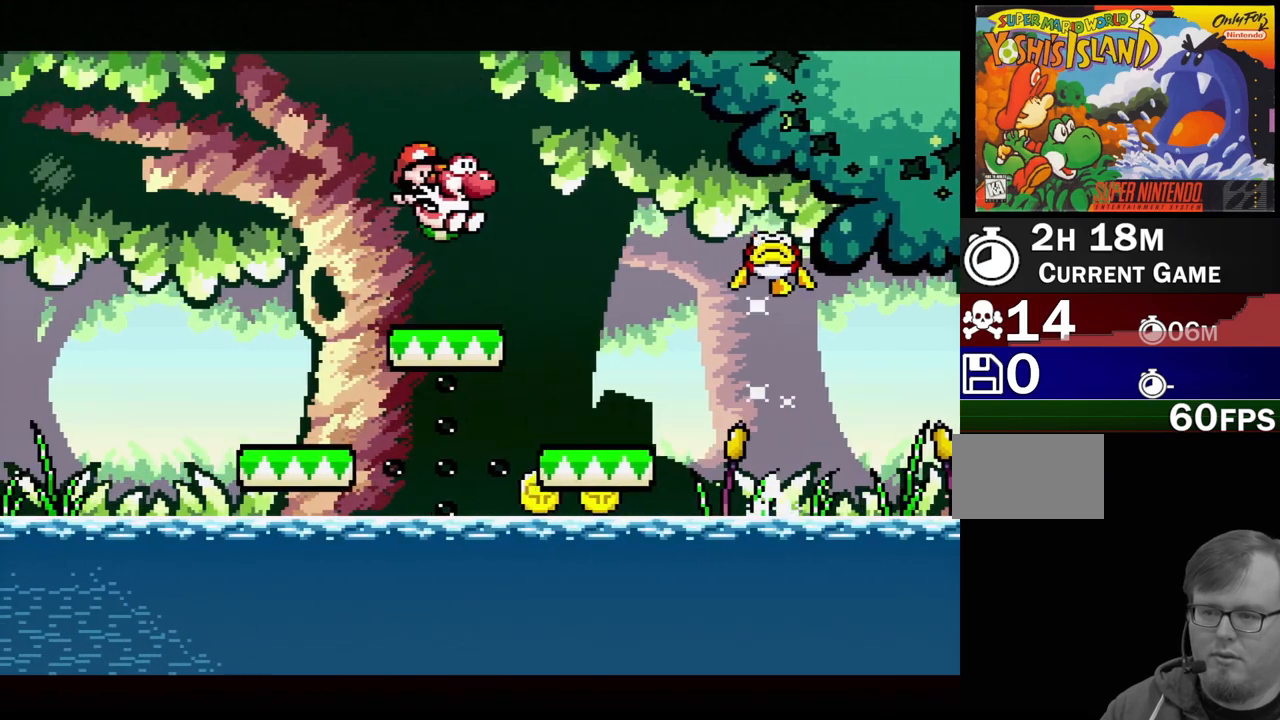
{"buttons": ["Y"], "events": [[100, "DPAD_RIGHT", "up"], [250, "DPAD_RIGHT", "down"], [400, "DPAD_RIGHT", "up"], [400, "Y", "down"]]}
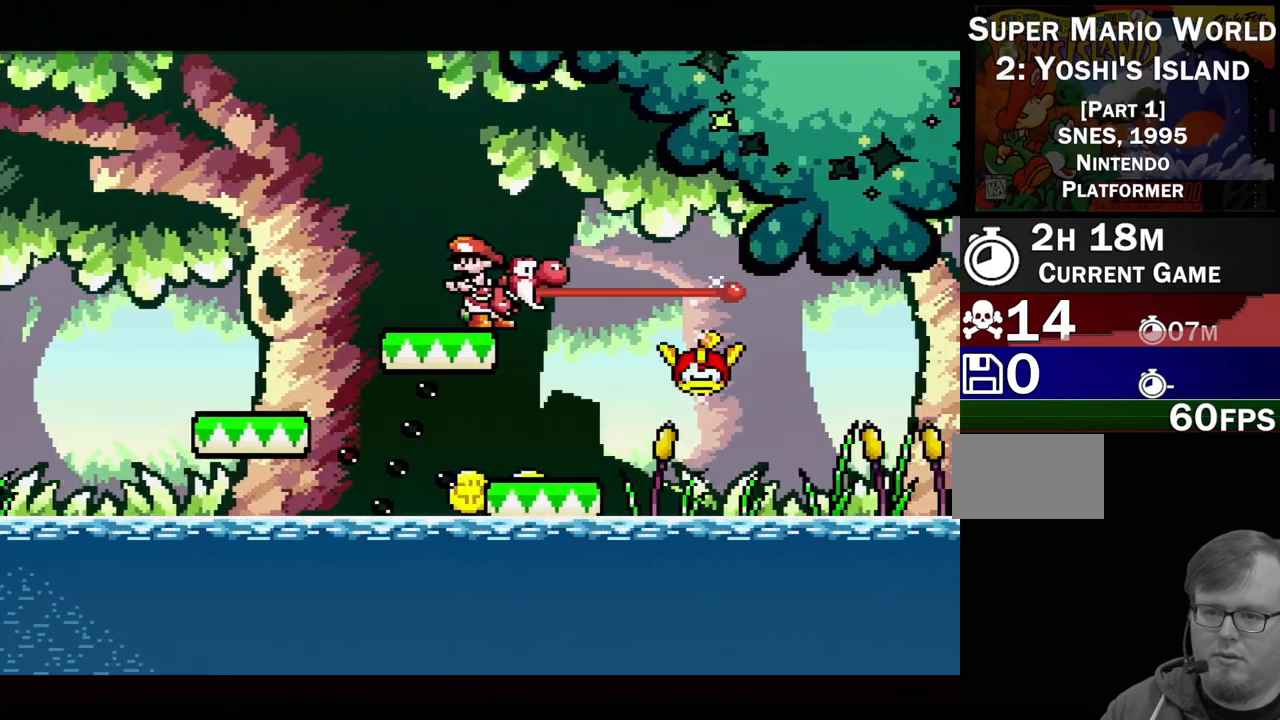
{"buttons": ["B", "DPAD_LEFT"], "events": [[17, "Y", "up"], [450, "B", "down"], [500, "DPAD_LEFT", "down"]]}
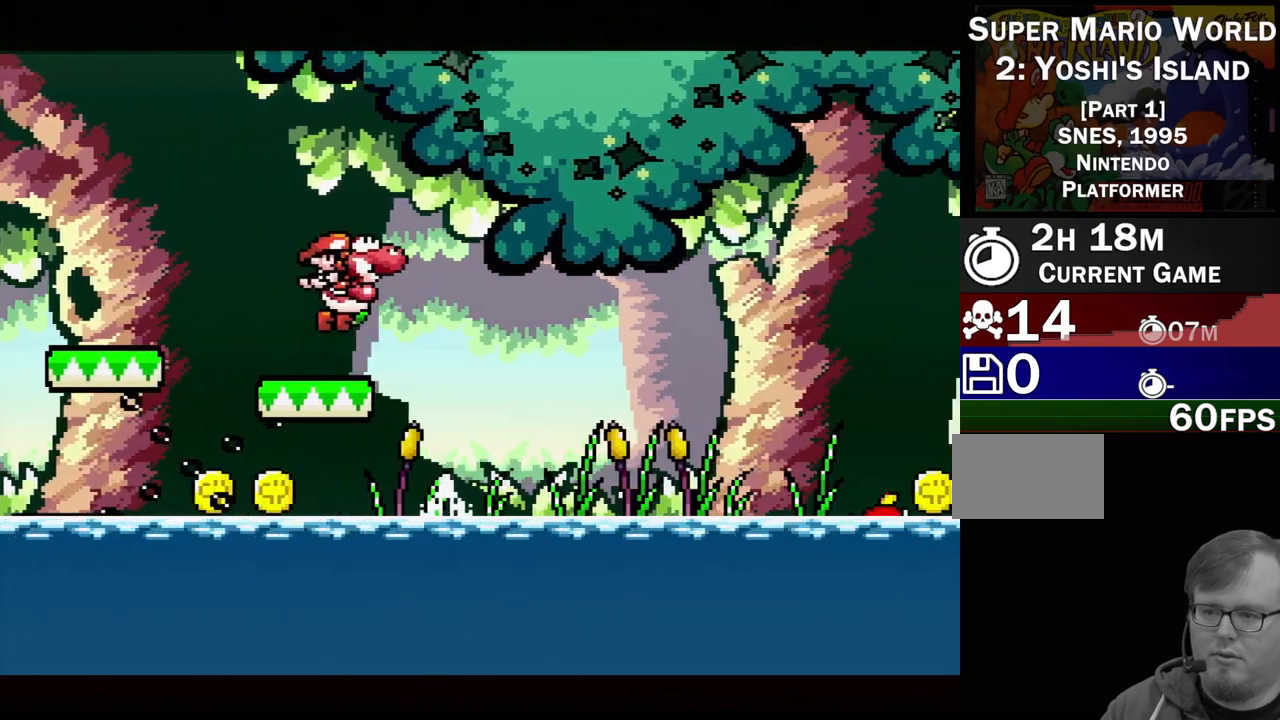
{"buttons": [], "events": [[200, "B", "up"], [467, "DPAD_LEFT", "up"]]}
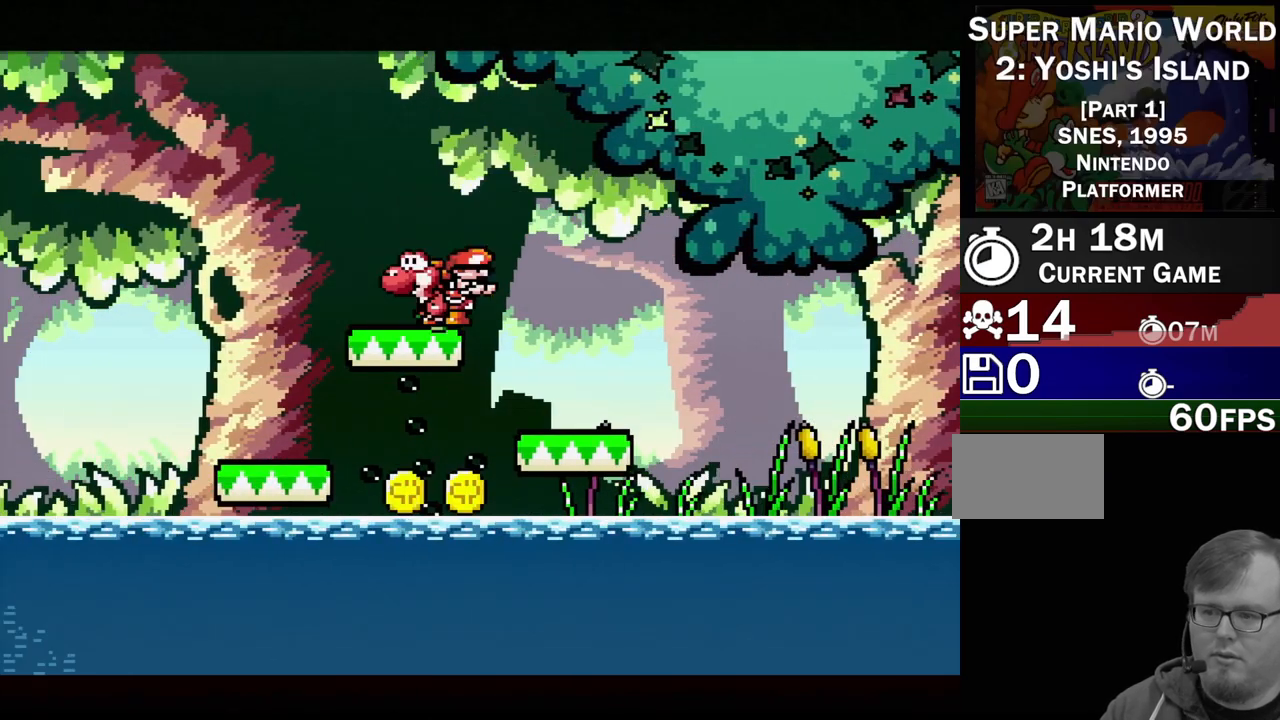
{"buttons": [], "events": [[50, "DPAD_RIGHT", "down"], [233, "DPAD_RIGHT", "up"]]}
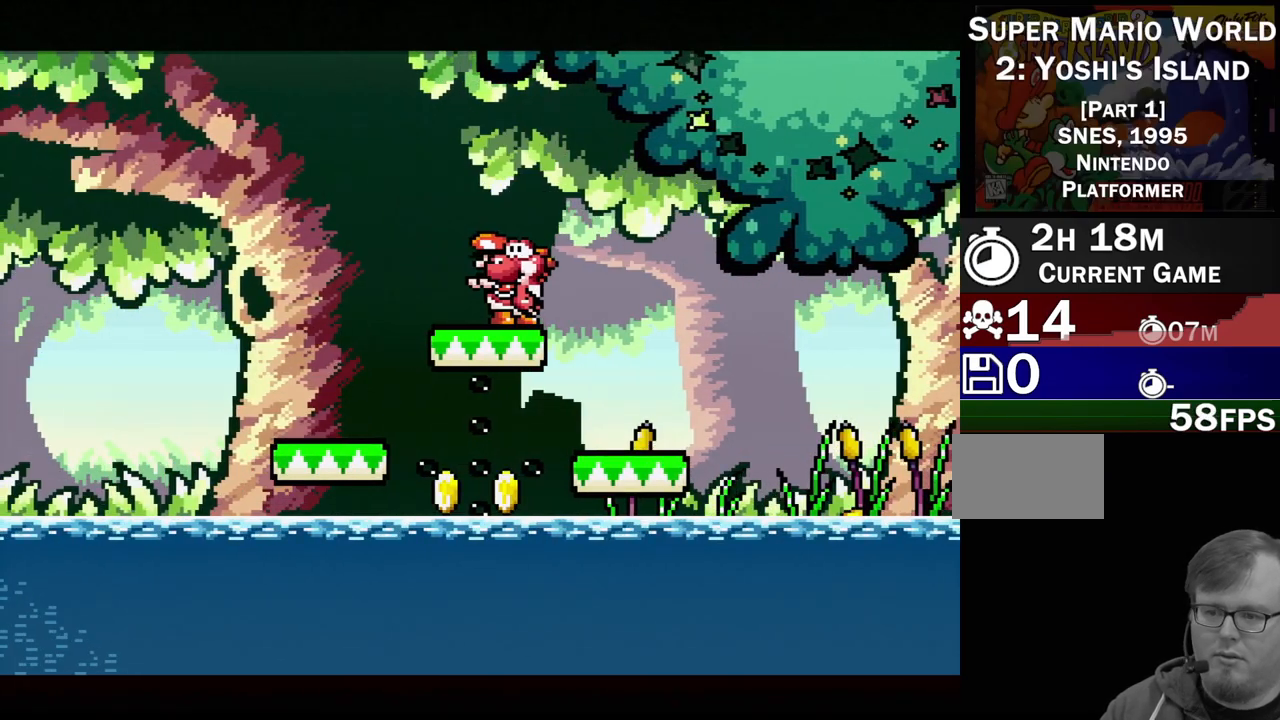
{"buttons": ["DPAD_RIGHT"], "events": [[300, "B", "down"], [300, "DPAD_RIGHT", "down"], [367, "B", "up"]]}
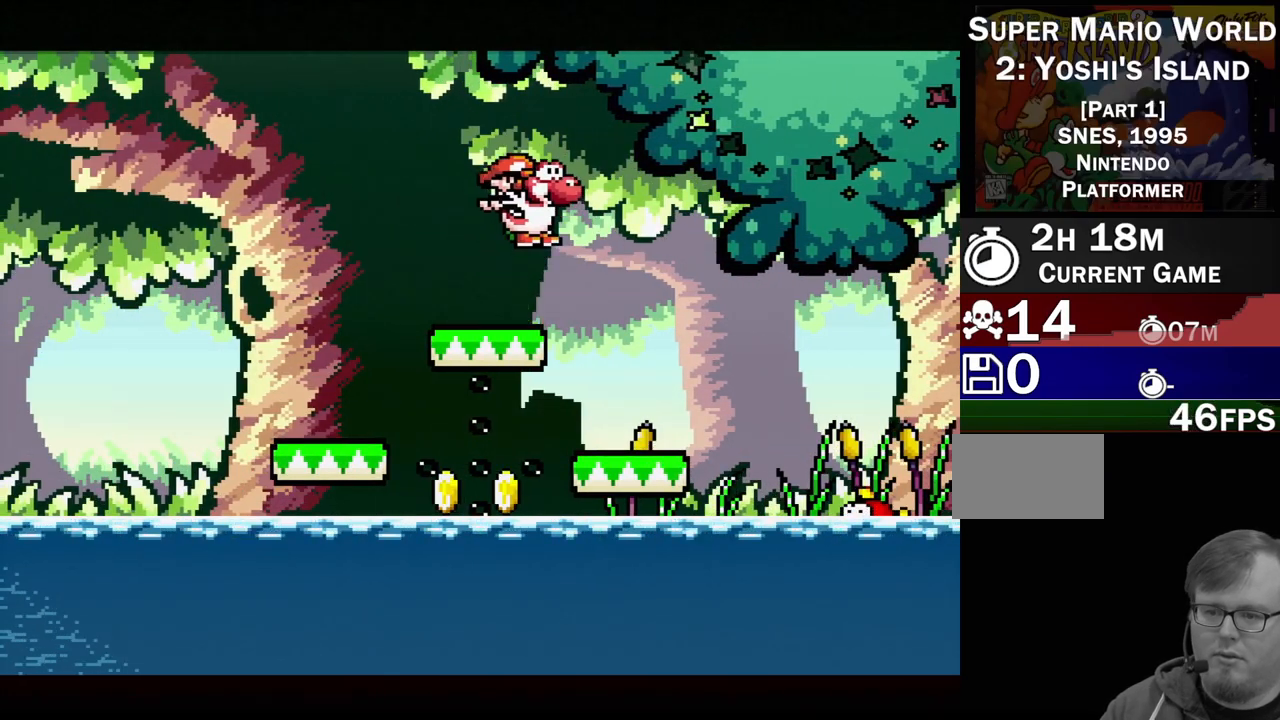
{"buttons": ["DPAD_RIGHT"], "events": [[33, "DPAD_RIGHT", "up"], [433, "DPAD_RIGHT", "down"]]}
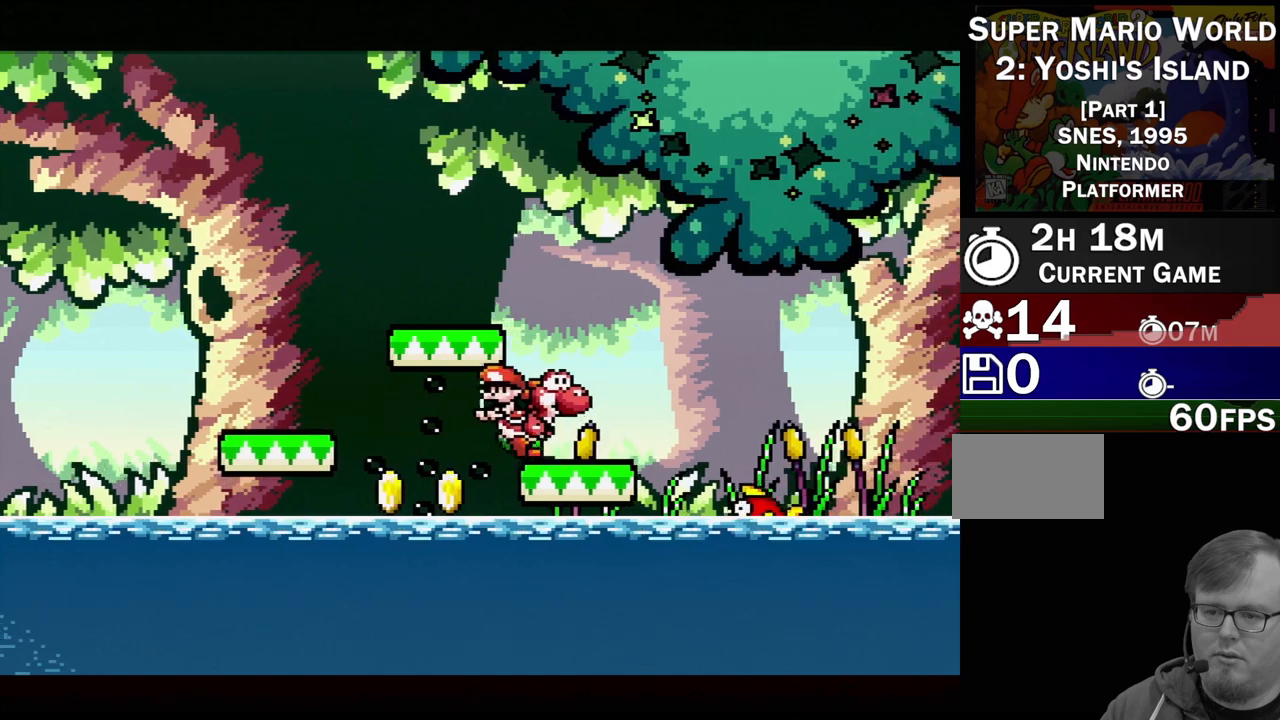
{"buttons": ["DPAD_RIGHT"], "events": [[50, "DPAD_RIGHT", "up"], [83, "B", "down"], [133, "DPAD_LEFT", "down"], [367, "B", "up"], [400, "DPAD_LEFT", "up"], [417, "DPAD_RIGHT", "down"]]}
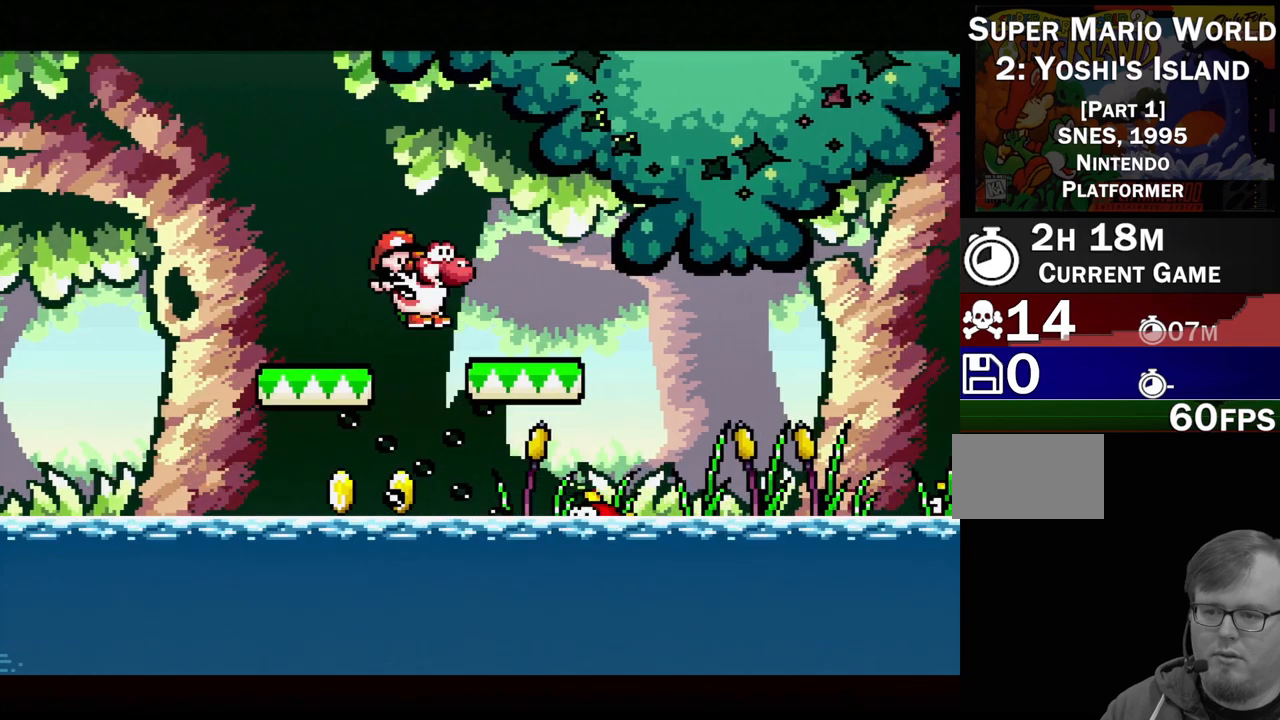
{"buttons": ["B", "DPAD_RIGHT"], "events": [[33, "B", "down"], [100, "DPAD_RIGHT", "up"], [333, "DPAD_RIGHT", "down"]]}
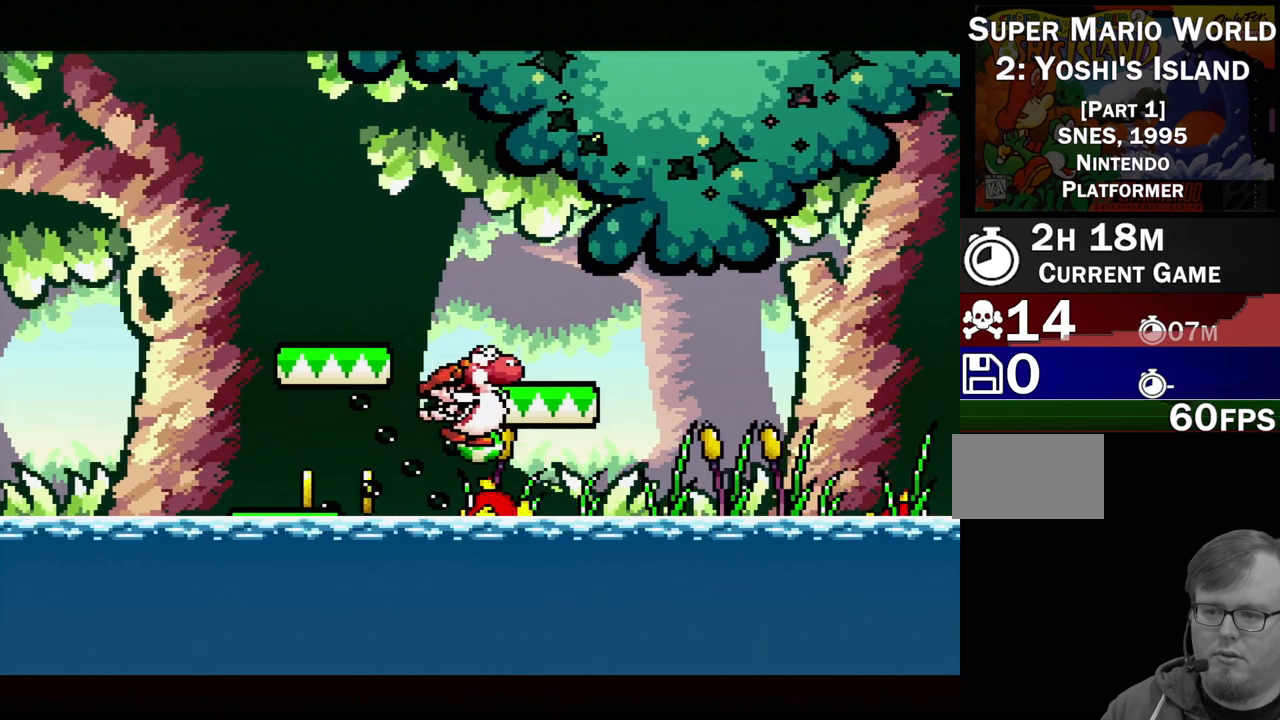
{"buttons": ["B", "DPAD_LEFT"], "events": [[33, "DPAD_RIGHT", "up"], [383, "DPAD_LEFT", "down"]]}
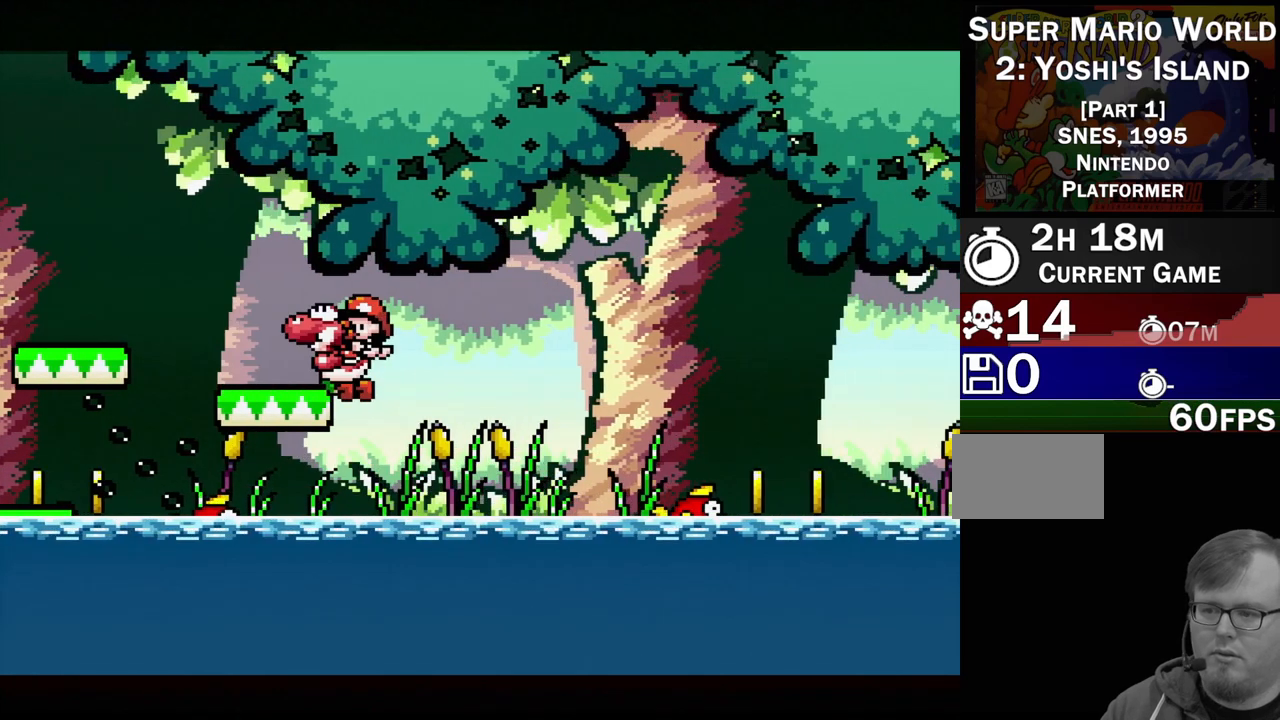
{"buttons": ["B"], "events": [[50, "DPAD_LEFT", "up"], [317, "B", "up"], [367, "DPAD_RIGHT", "down"], [433, "B", "down"], [450, "DPAD_RIGHT", "up"]]}
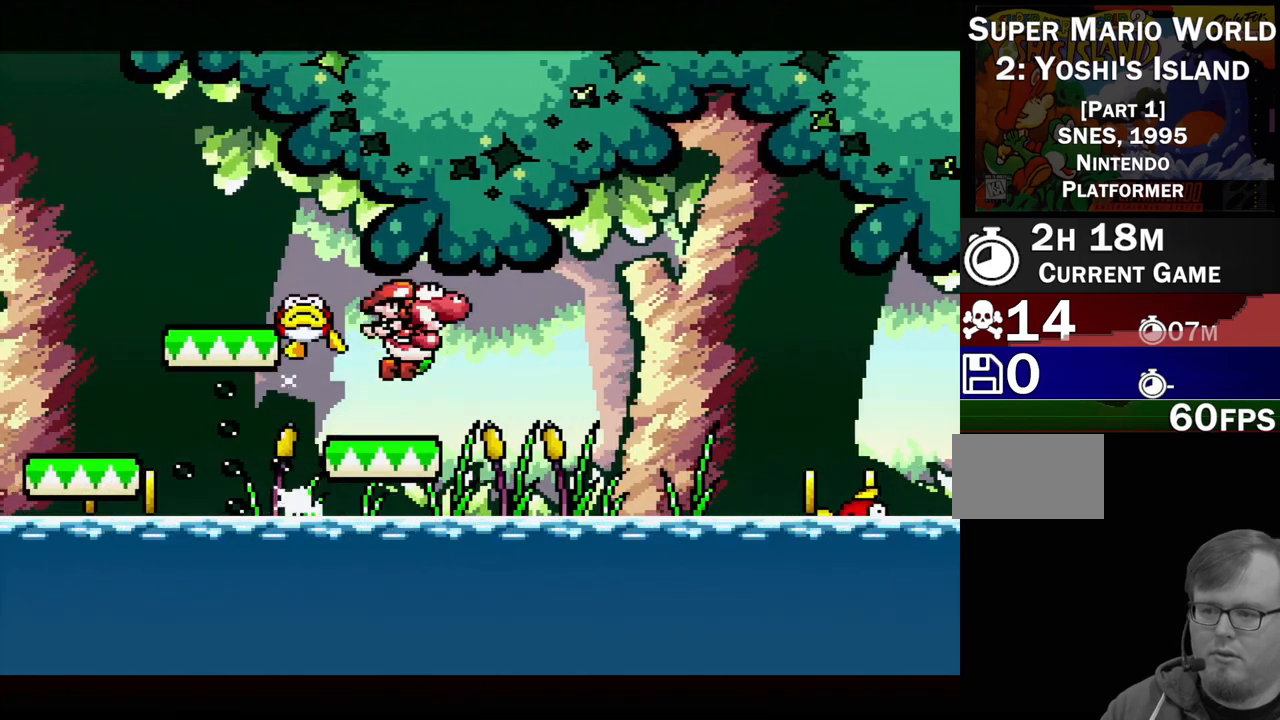
{"buttons": ["Y"], "events": [[317, "DPAD_LEFT", "down"], [383, "Y", "down"], [400, "B", "up"], [433, "DPAD_LEFT", "up"]]}